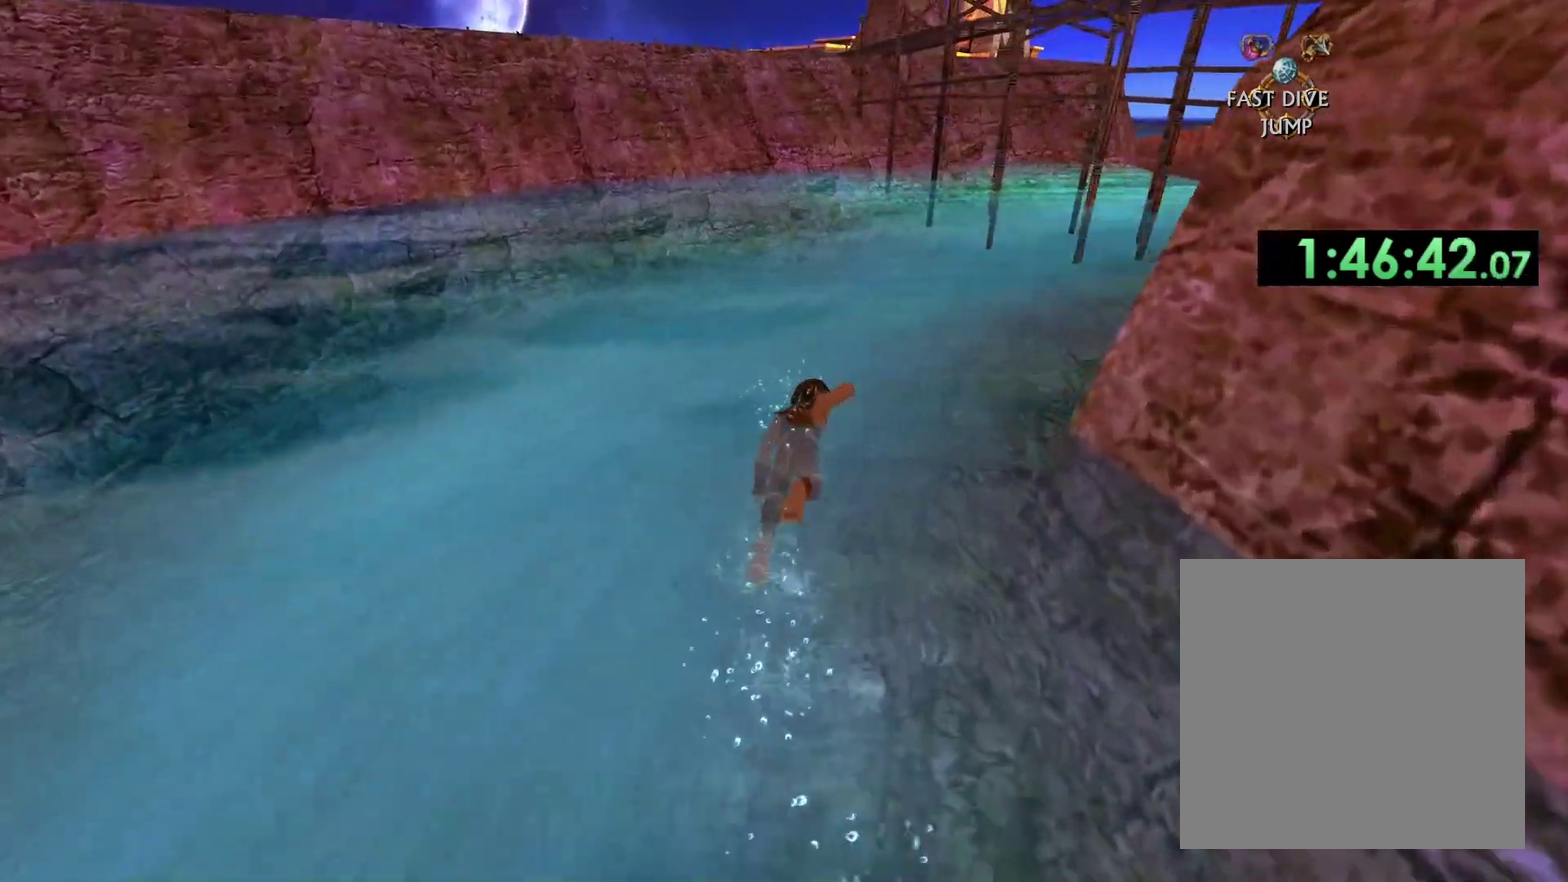
Gameplay with a controller (Xbox layout); each line is a JSON object with the inputs held at the frame after it. "events" lists button and stick changes between this image and that frame as [ms after this image, input, new state], when the widget could be followed in between.
{"buttons": ["X"], "left_stick": "up-right", "right_stick": "center", "events": []}
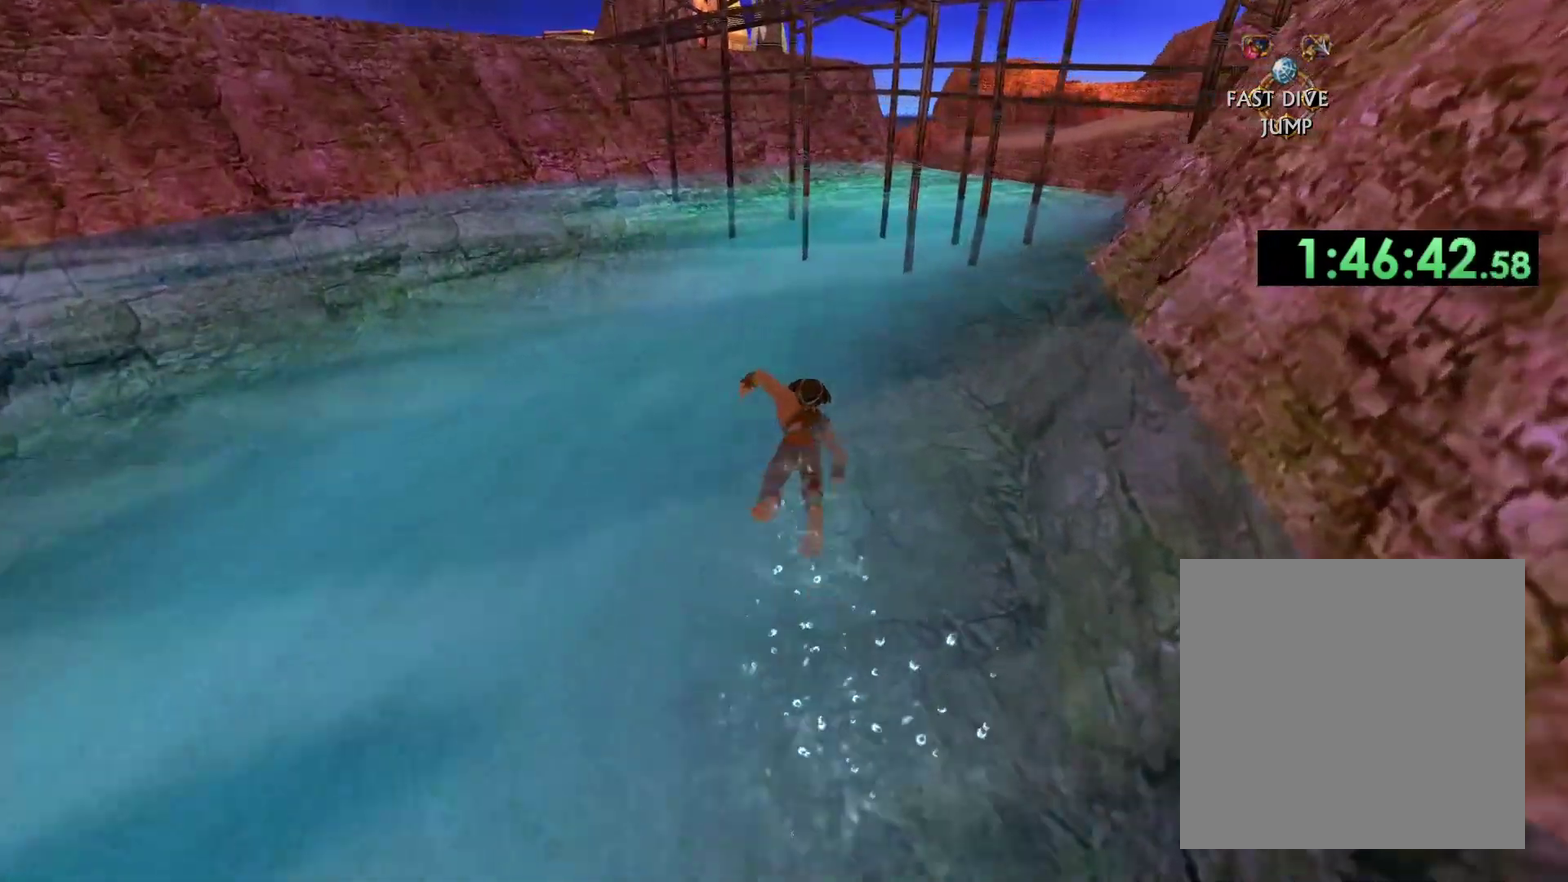
{"buttons": ["X"], "left_stick": "up", "right_stick": "center", "events": [[333, "left_stick", "up"]]}
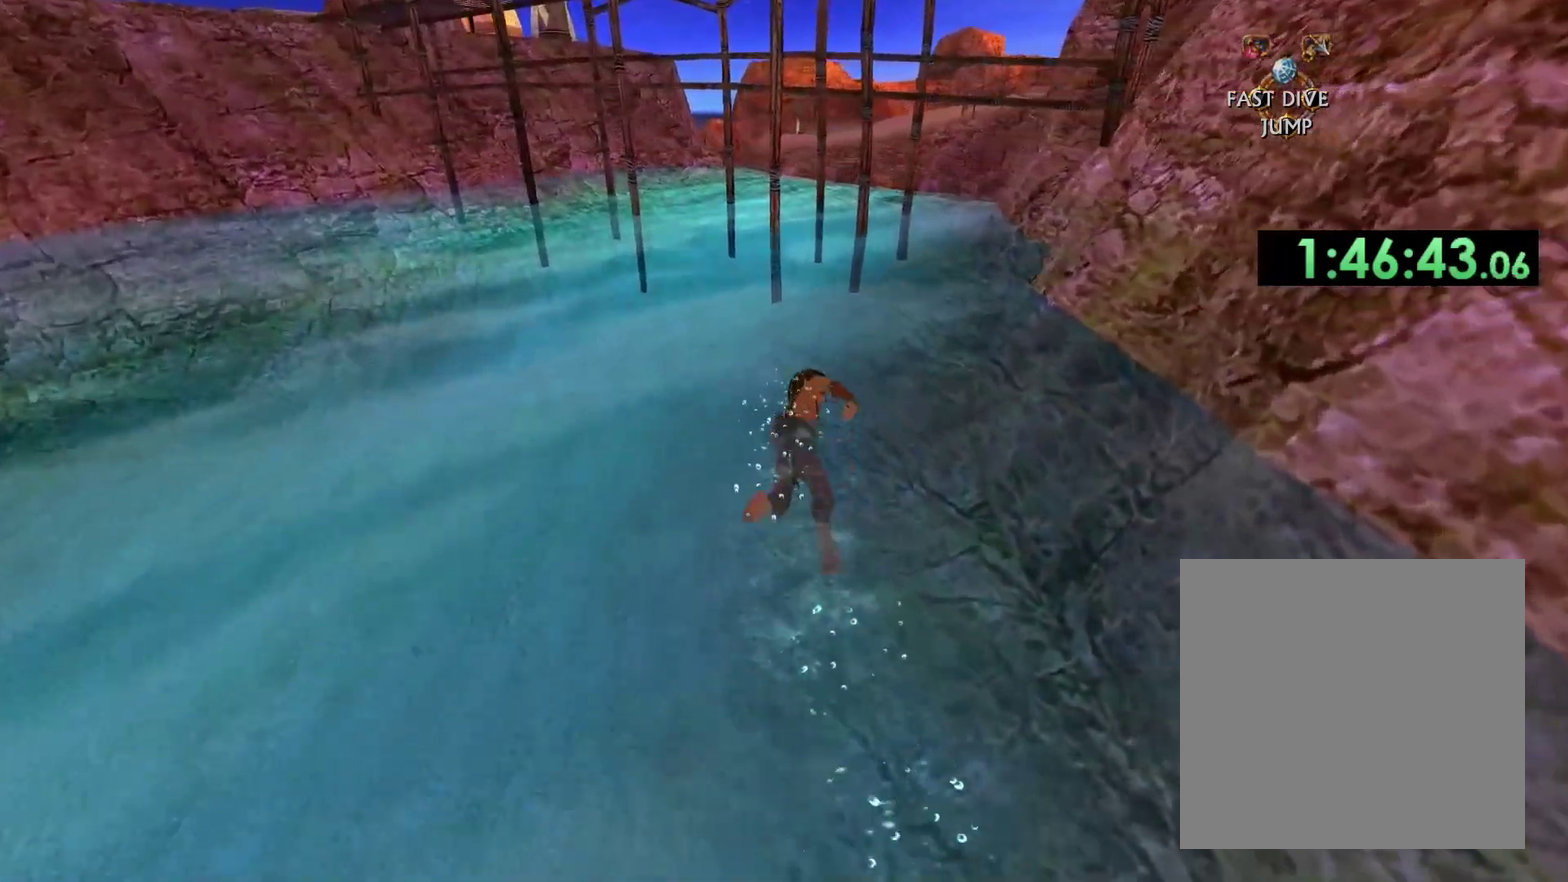
{"buttons": ["X"], "left_stick": "up", "right_stick": "center", "events": []}
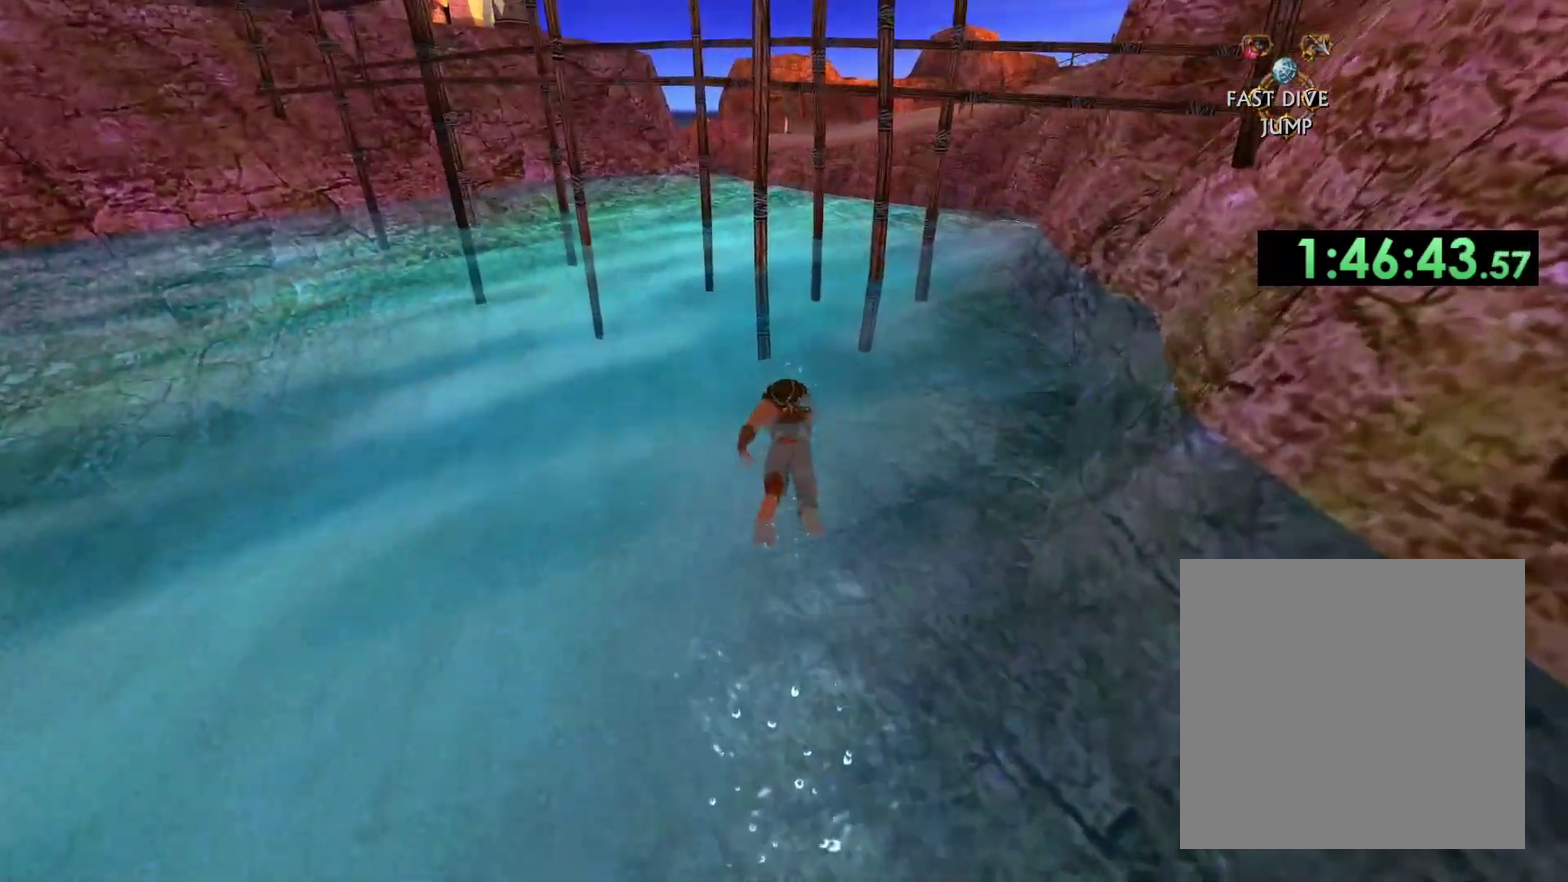
{"buttons": ["X"], "left_stick": "up", "right_stick": "center", "events": []}
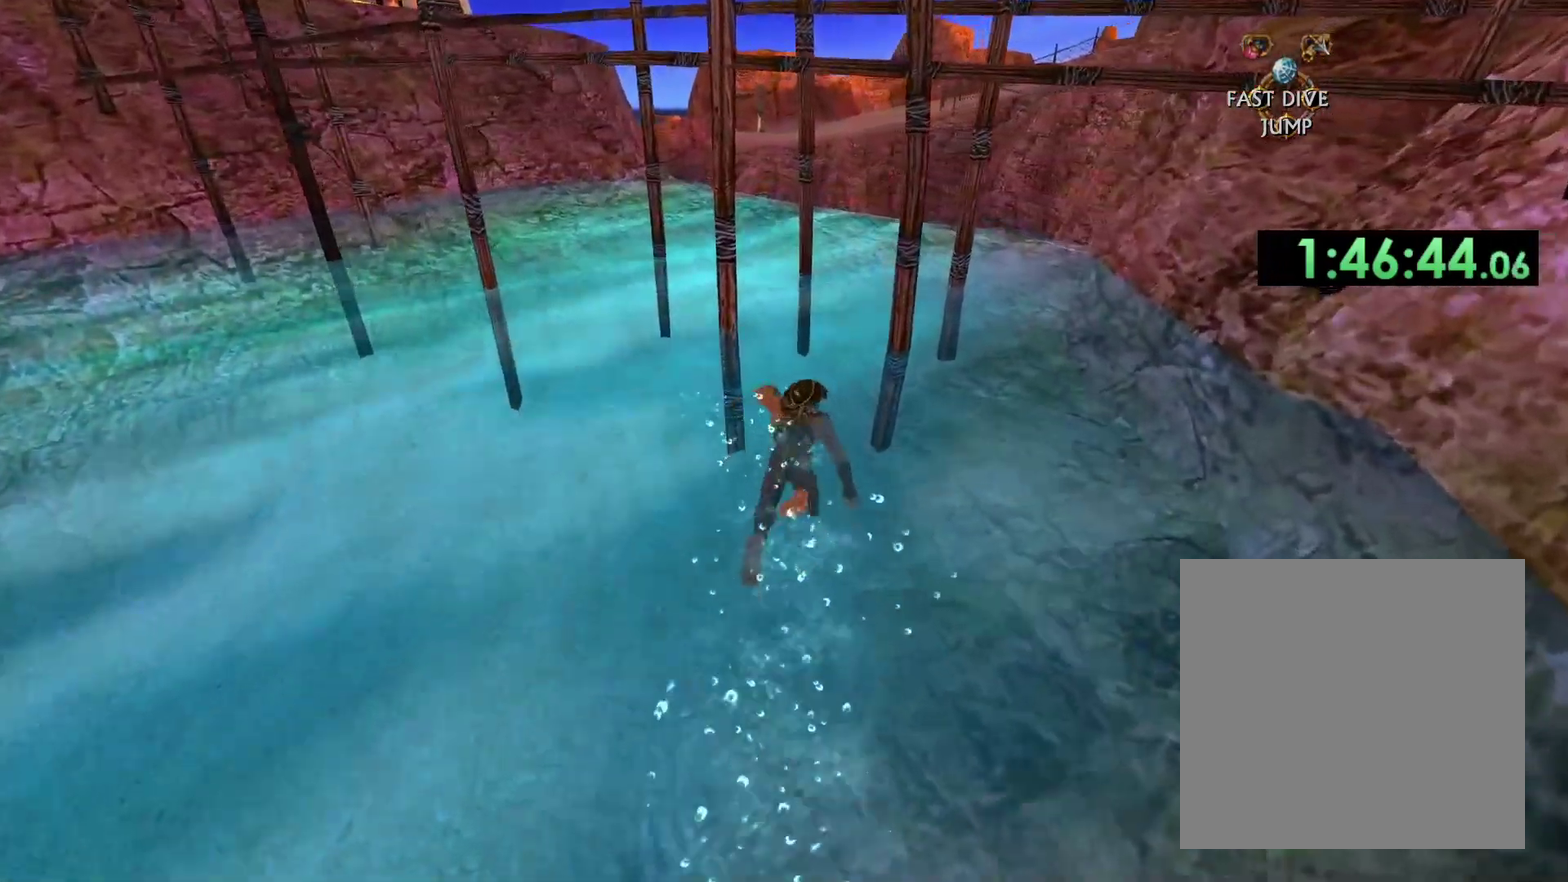
{"buttons": ["X"], "left_stick": "up", "right_stick": "center", "events": []}
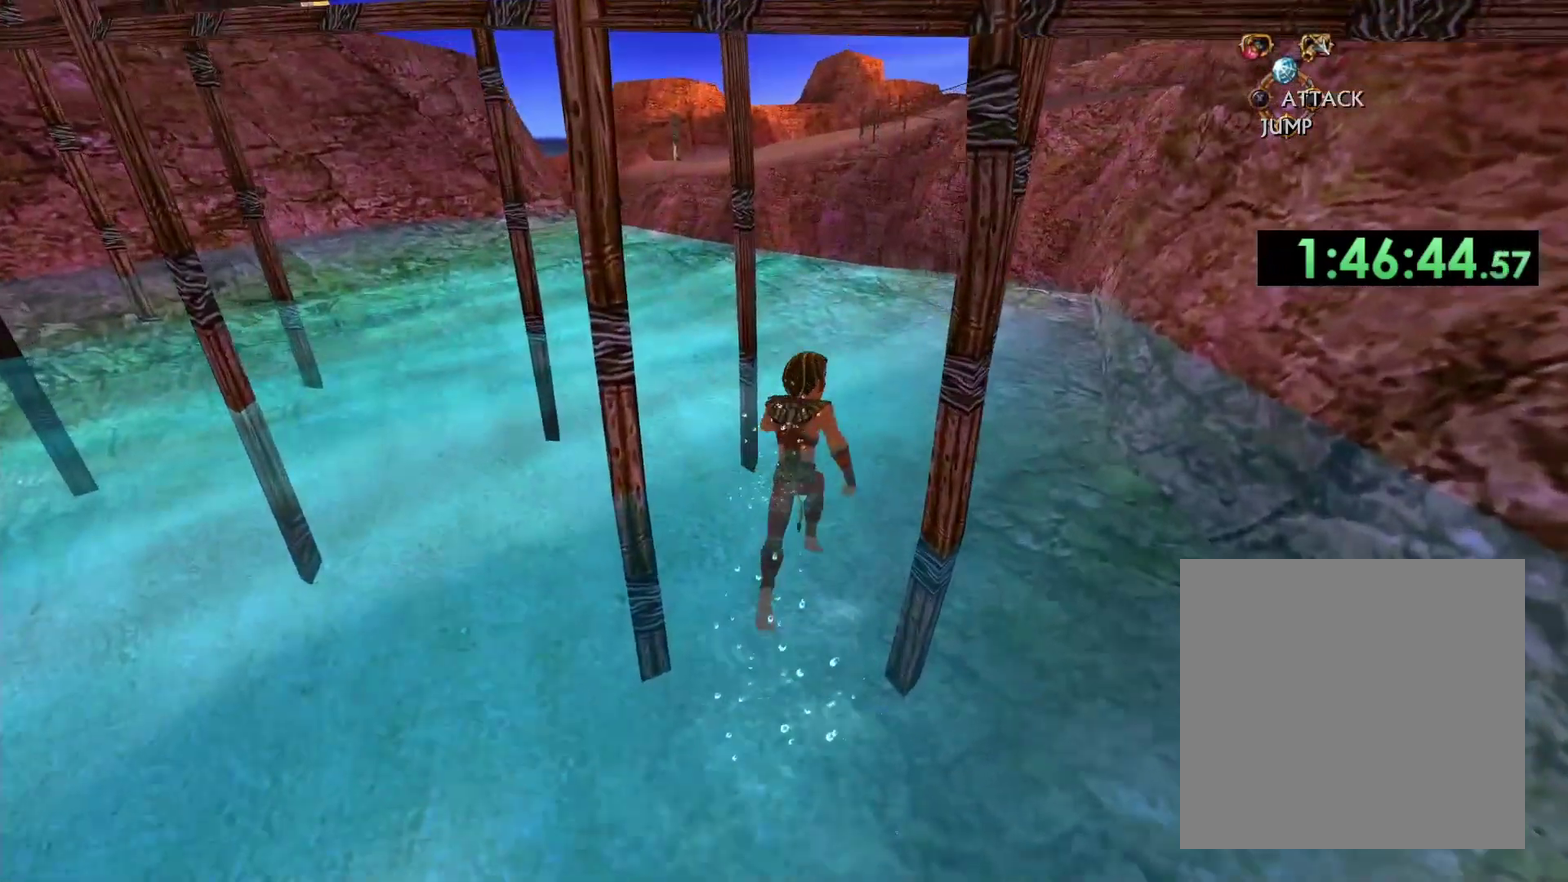
{"buttons": ["X"], "left_stick": "up", "right_stick": "center", "events": []}
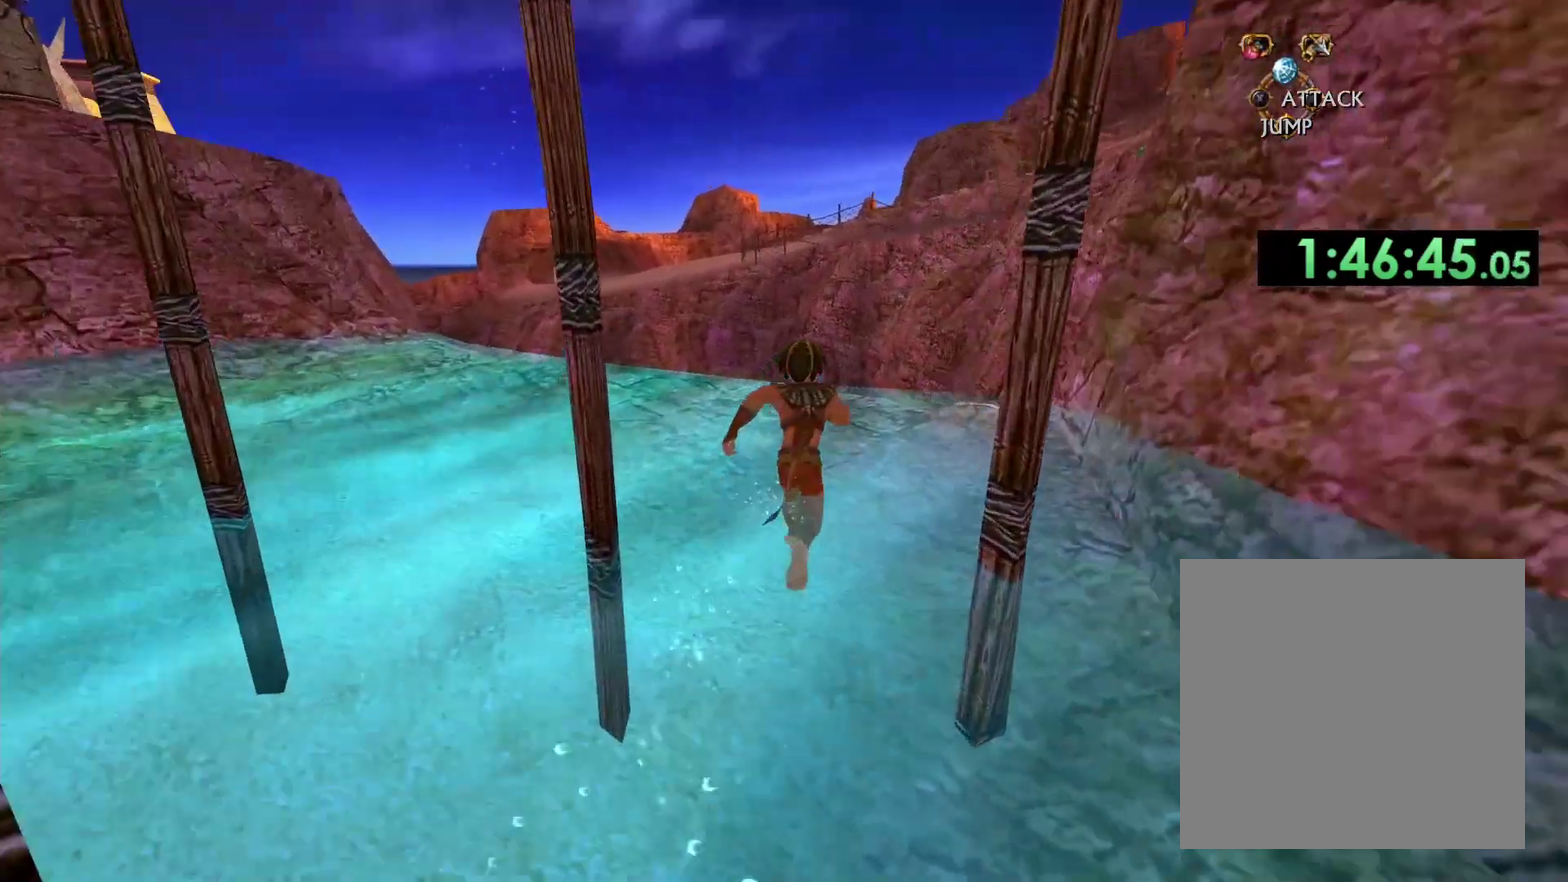
{"buttons": [], "left_stick": "up", "right_stick": "down-left", "events": [[33, "X", "up"], [467, "right_stick", "down-left"]]}
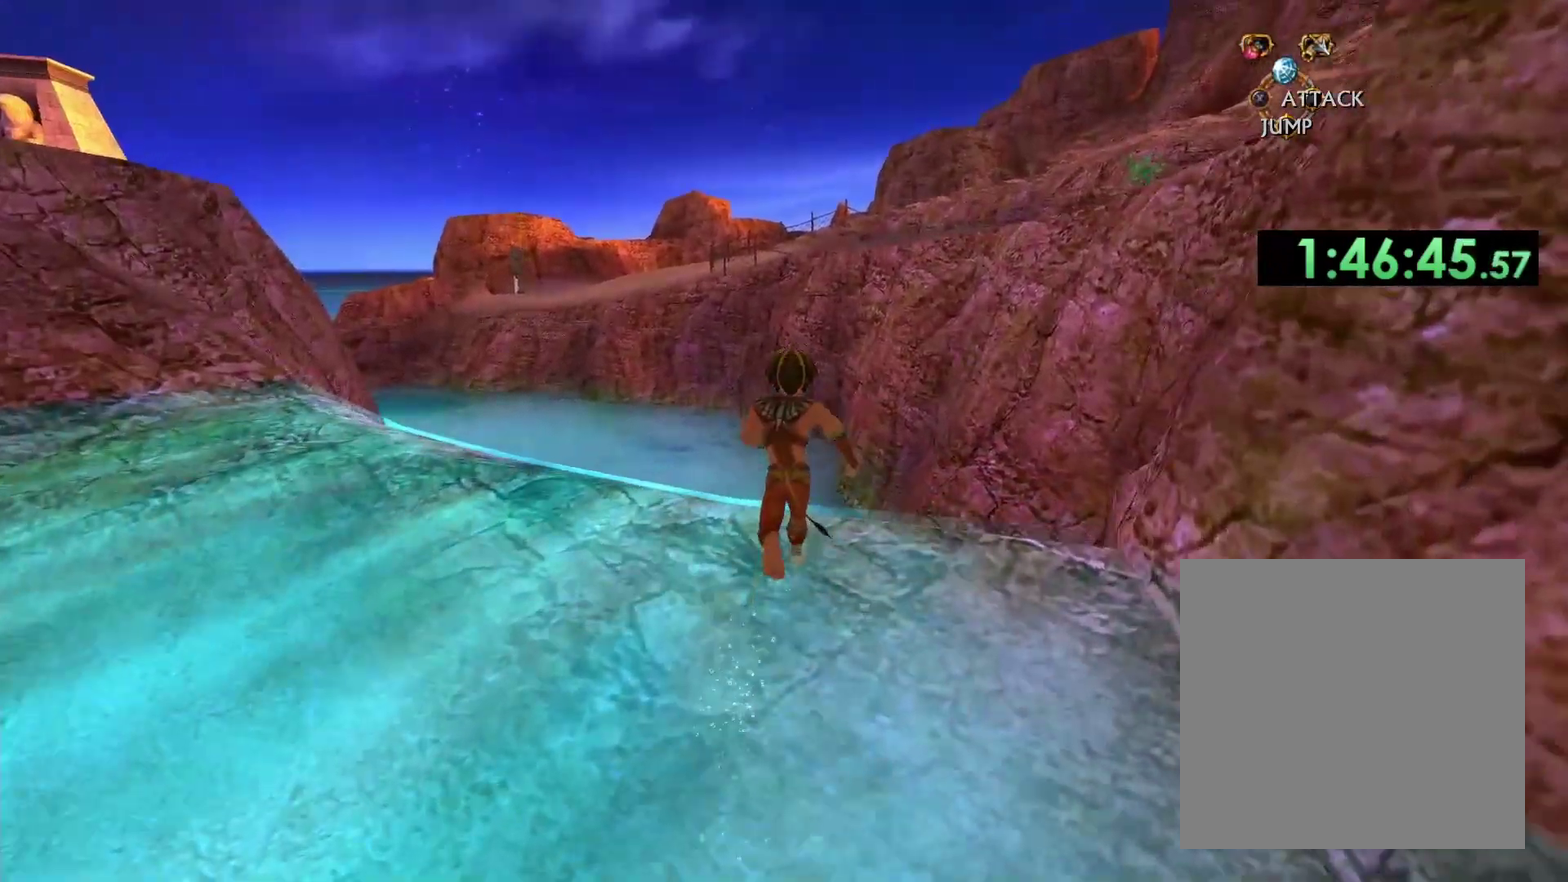
{"buttons": [], "left_stick": "up-right", "right_stick": "down-left", "events": [[383, "left_stick", "up-right"]]}
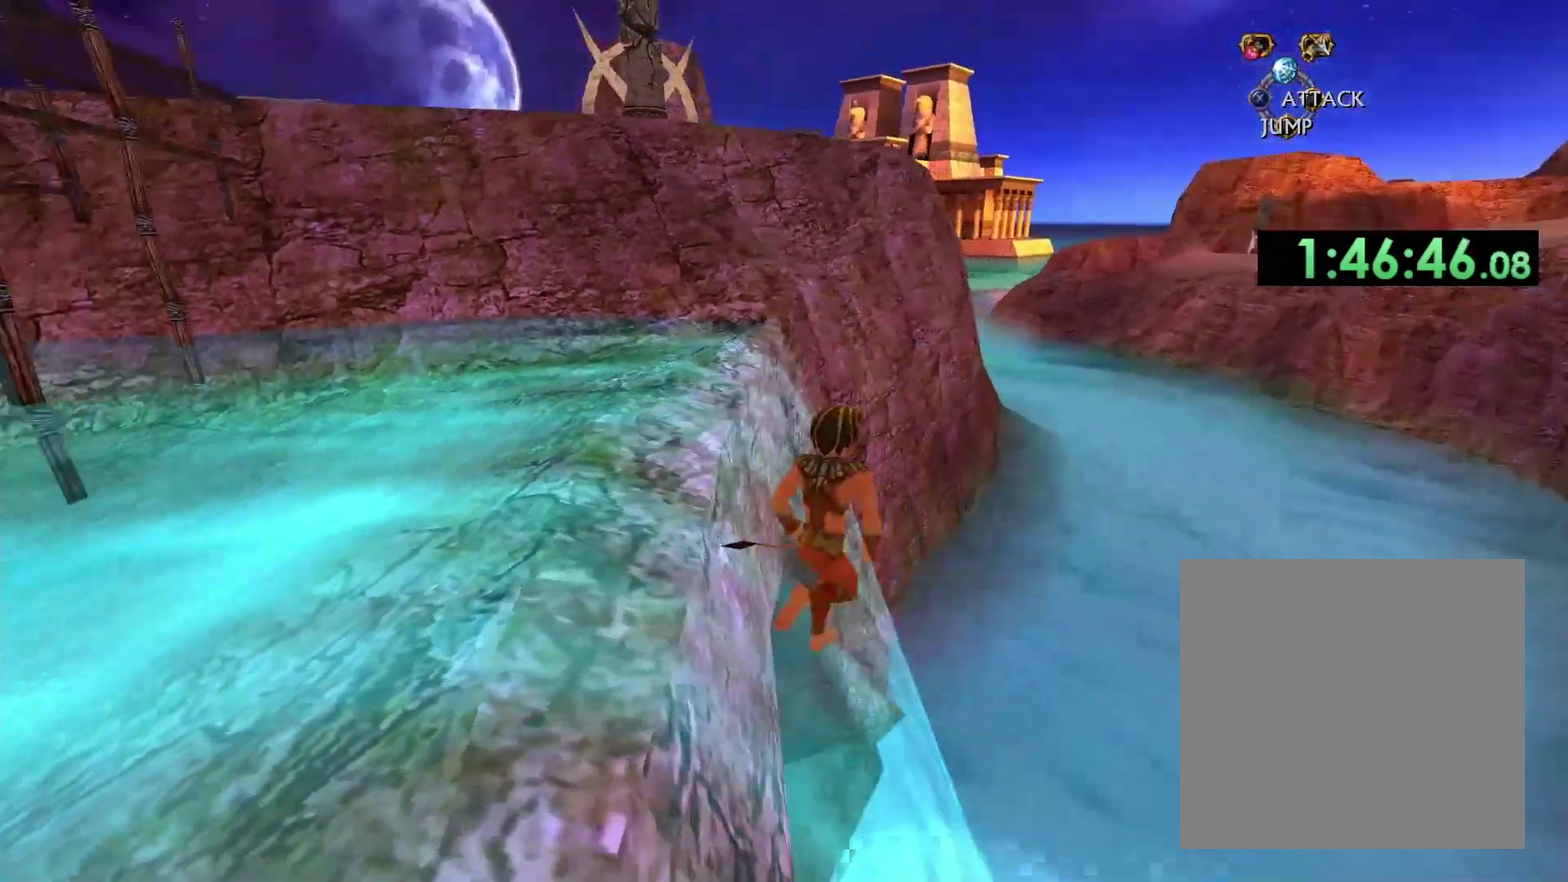
{"buttons": [], "left_stick": "up", "right_stick": "left", "events": [[33, "left_stick", "up"], [67, "right_stick", "left"]]}
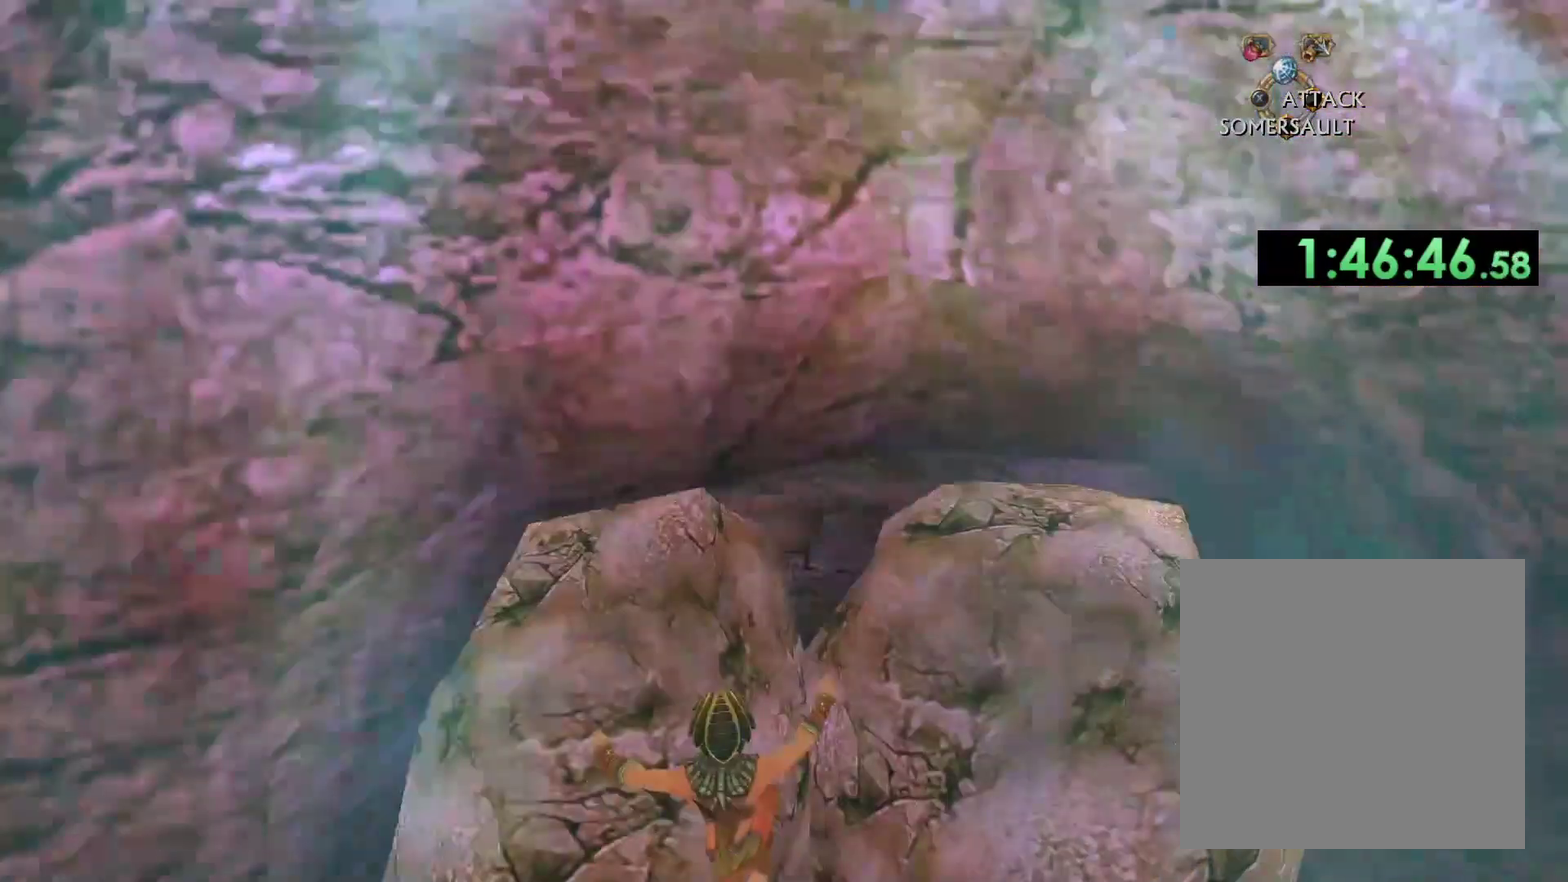
{"buttons": [], "left_stick": "up", "right_stick": "center", "events": [[33, "right_stick", "center"], [133, "left_stick", "up-right"], [183, "left_stick", "center"], [333, "left_stick", "right"], [417, "left_stick", "up-right"], [467, "left_stick", "up"]]}
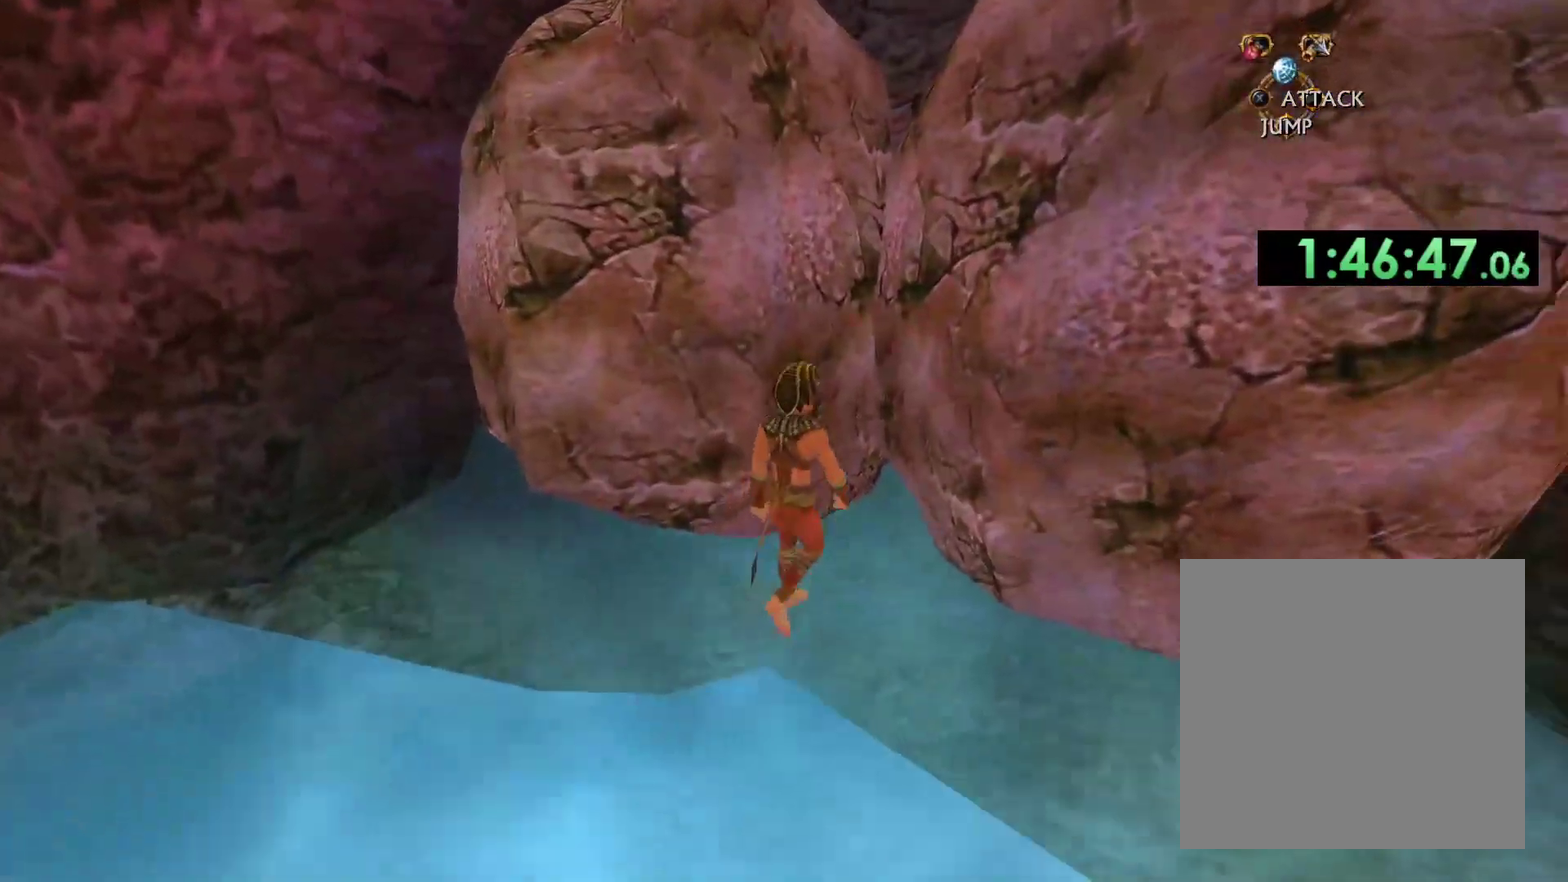
{"buttons": [], "left_stick": "center", "right_stick": "center", "events": [[133, "DPAD_DOWN", "down"], [217, "left_stick", "center"], [233, "DPAD_DOWN", "up"]]}
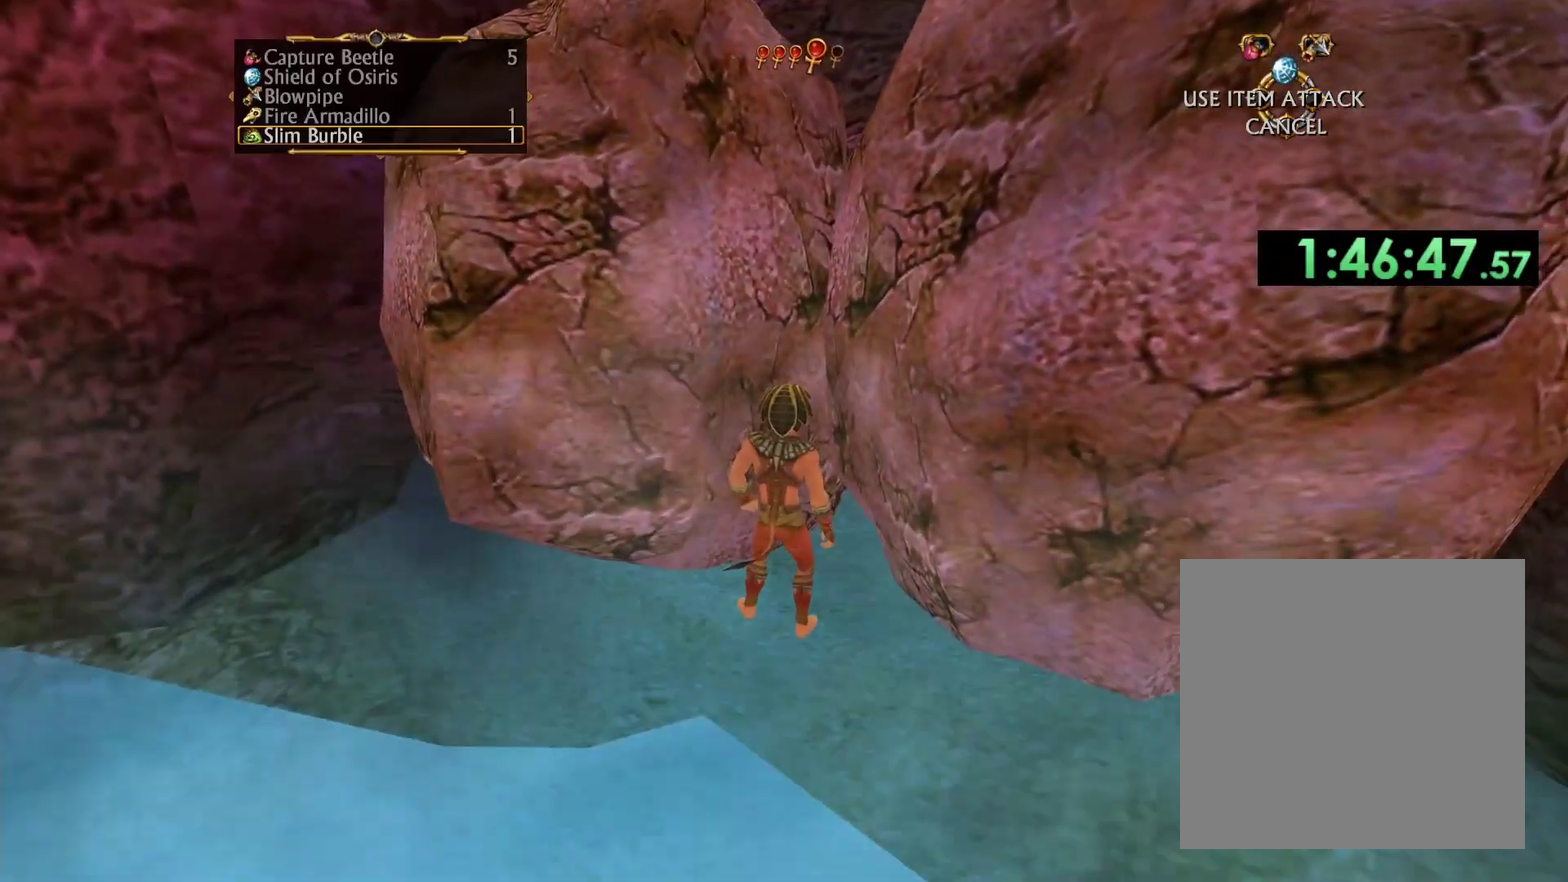
{"buttons": [], "left_stick": "center", "right_stick": "center", "events": [[133, "left_stick", "up"], [283, "left_stick", "center"], [333, "X", "down"], [450, "X", "up"]]}
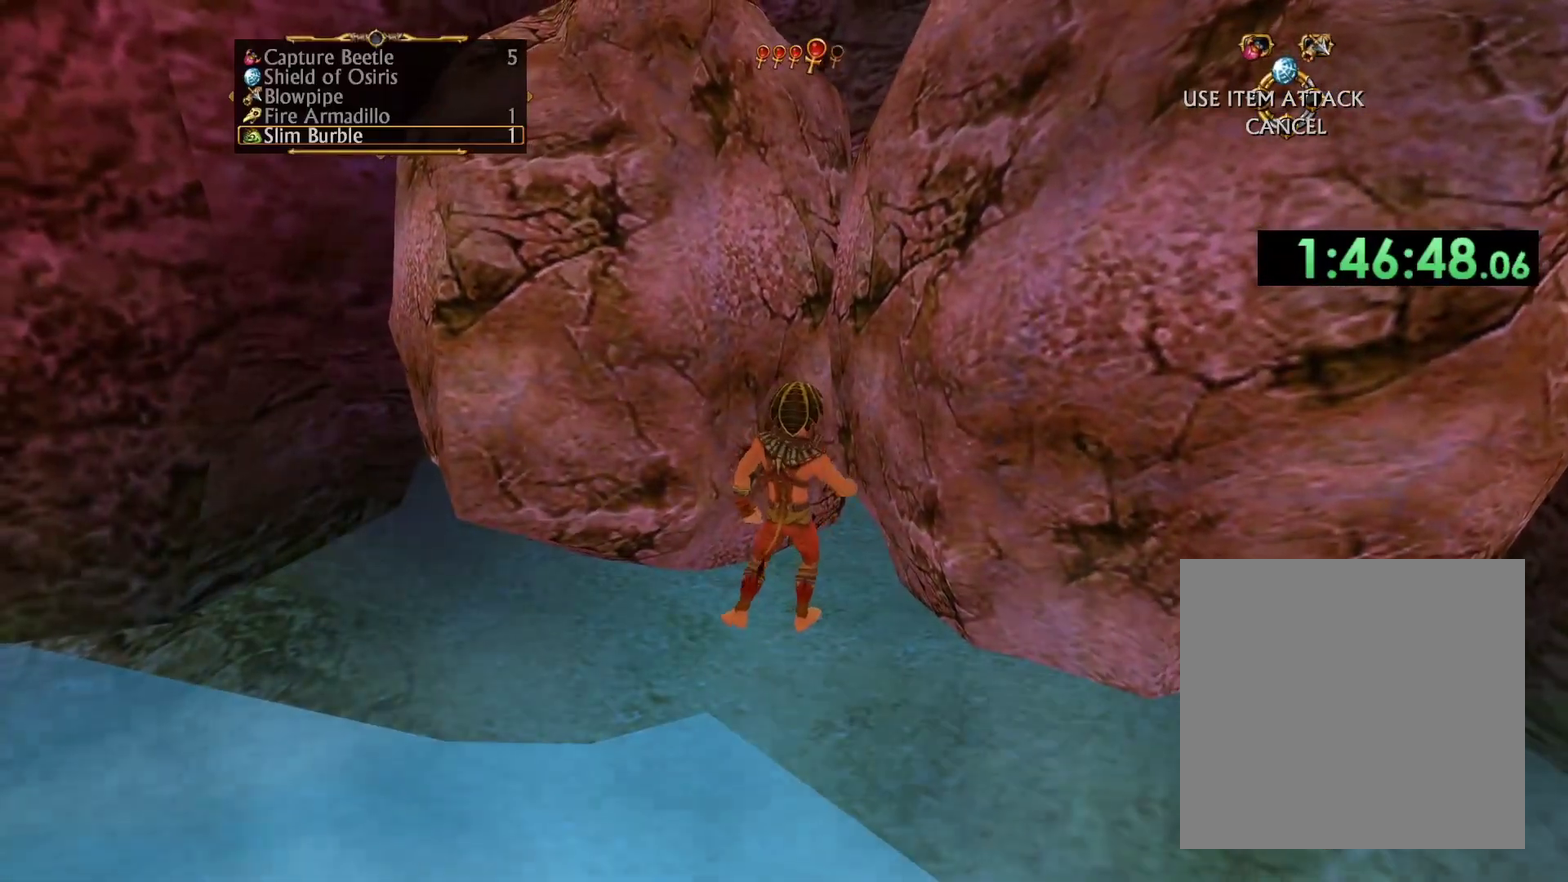
{"buttons": [], "left_stick": "center", "right_stick": "center", "events": []}
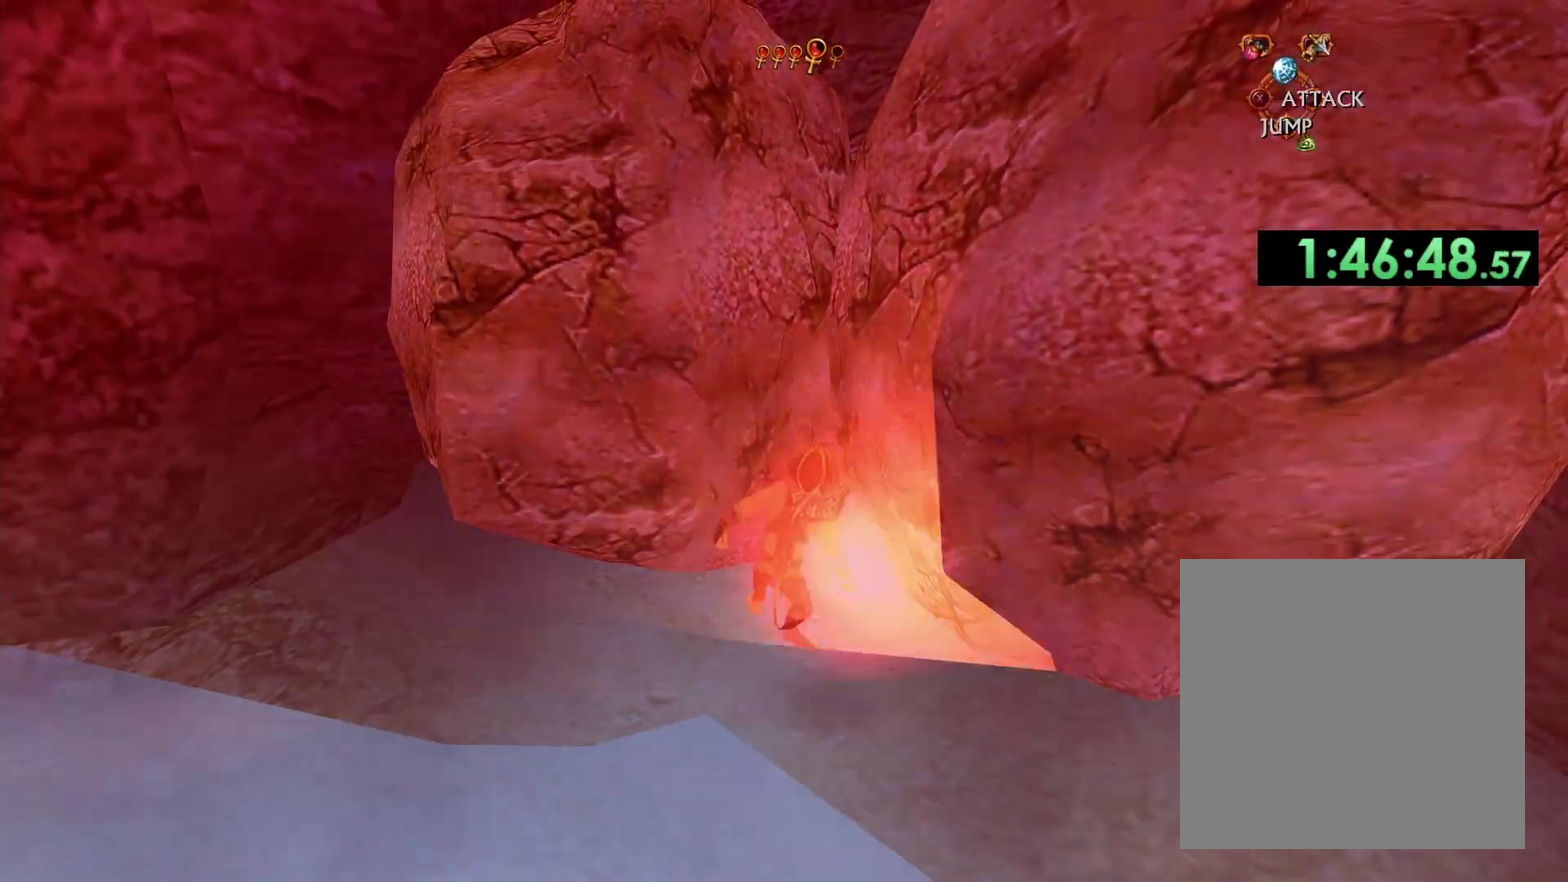
{"buttons": [], "left_stick": "up-right", "right_stick": "center", "events": [[183, "left_stick", "up"], [467, "left_stick", "up-right"]]}
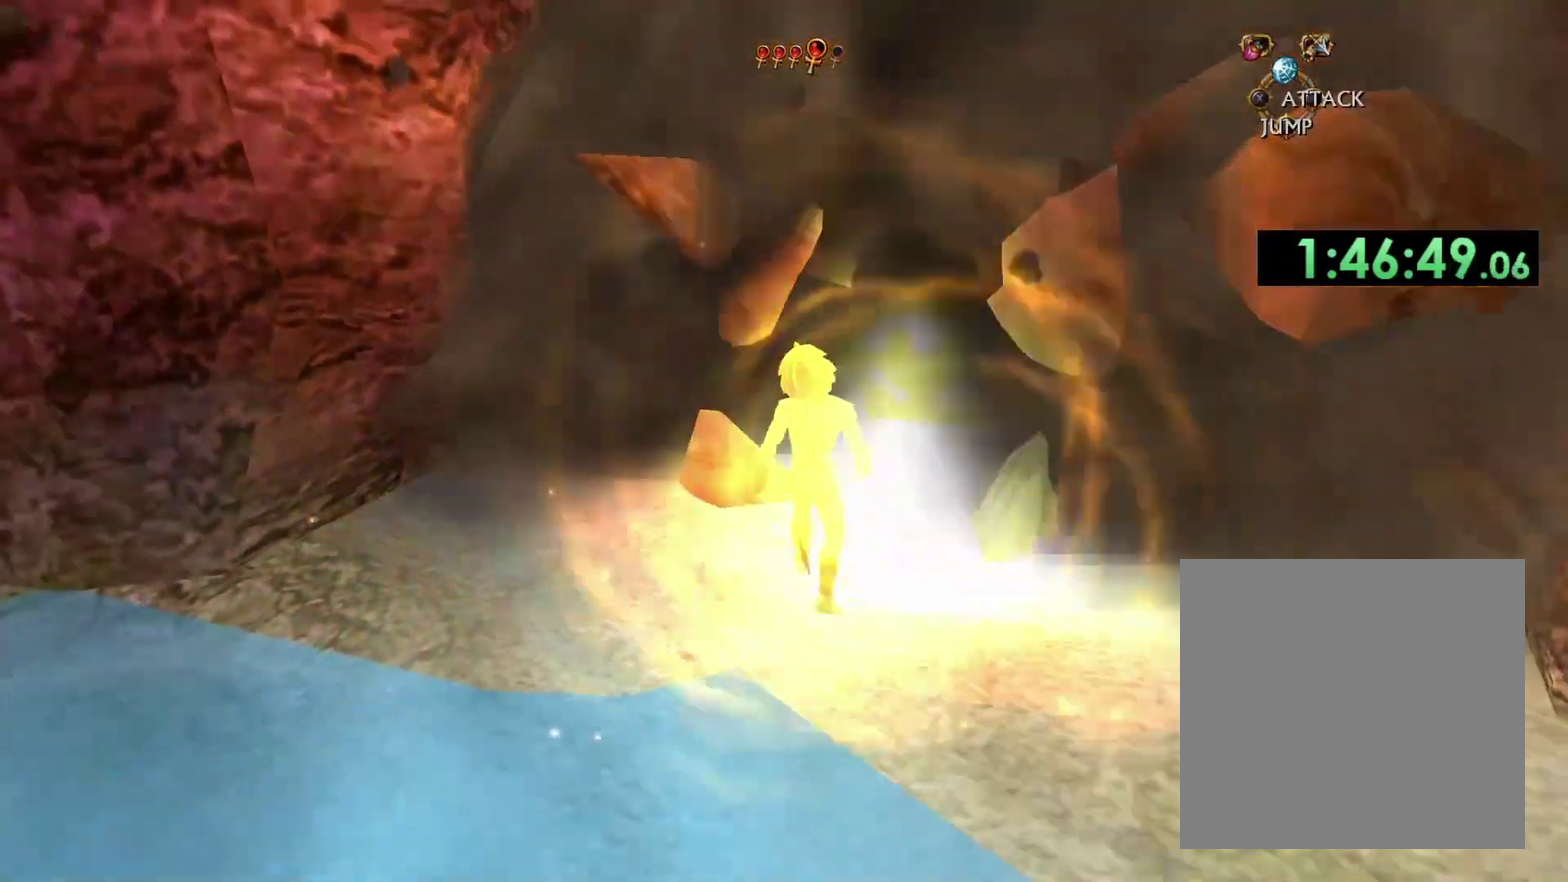
{"buttons": [], "left_stick": "up", "right_stick": "center", "events": [[50, "left_stick", "up"]]}
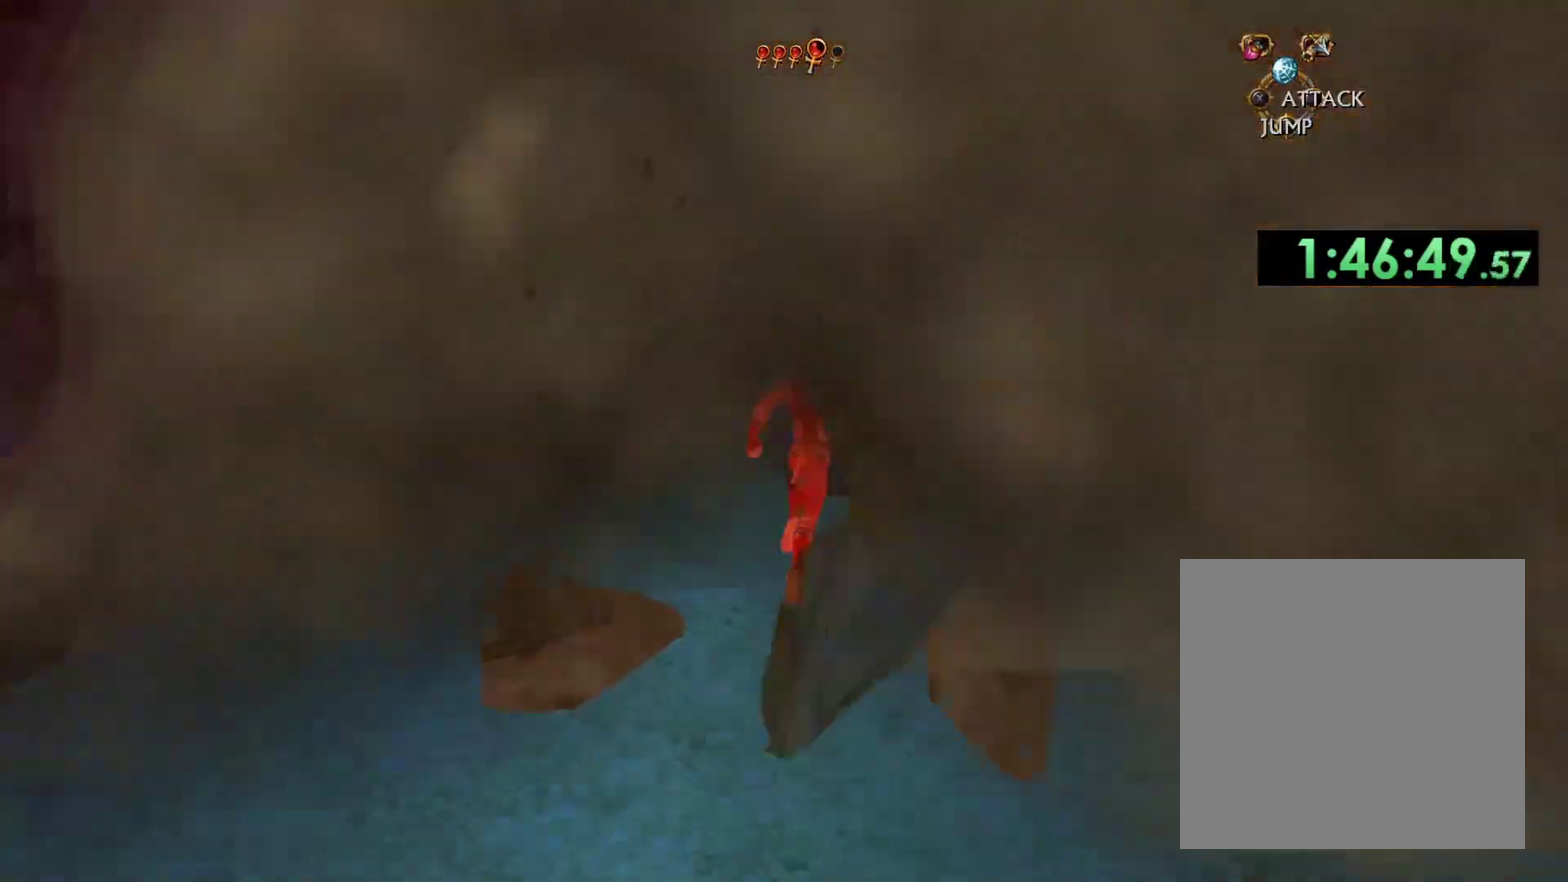
{"buttons": [], "left_stick": "center", "right_stick": "center", "events": [[67, "X", "down"], [167, "left_stick", "center"], [183, "X", "up"], [233, "X", "down"], [350, "X", "up"], [400, "X", "down"], [500, "X", "up"]]}